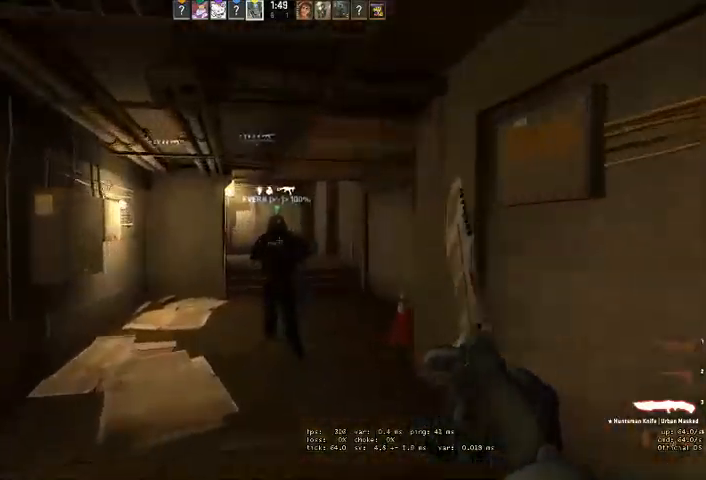
Gameplay with keyboard and mouse; each line is a JSON object with the keys and mouse buttons held at the frame after it. "events" lists presses ("down") and releases ("up") of "a", "ctrl", "d", "e", "q", "s", "shift", "space", "w", "mouse_left", "mouse_wheel" and "mouse_right" between this image and that frame as [ms after this image, input, new state], when the widget could be followed in between. "mouse_left", "mouse_wheel", "mouse_right" = the "left", "wheel", "right" buttons of the "mouse" list. No other keys are recorded. "wheel" means that the mouse wheel is clicked or scrolled. Mouse movement is not recorded. Not read: mouse_mb4.
{"keys": ["w"], "mouse": [], "events": [[166, "d", "down"], [266, "d", "up"]]}
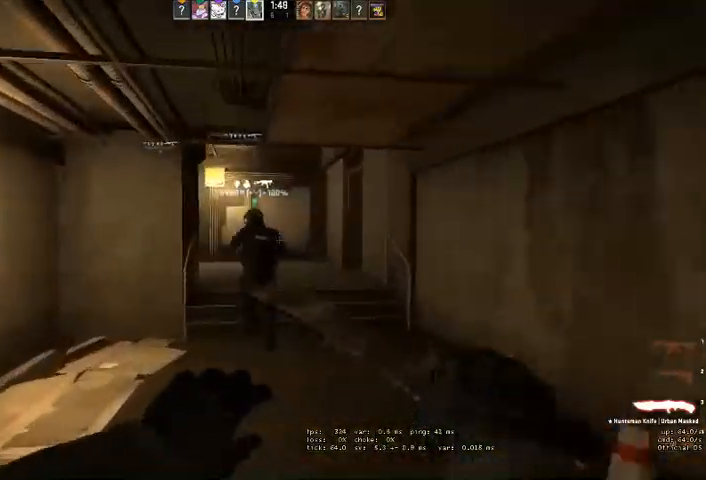
{"keys": ["w"], "mouse": [], "events": []}
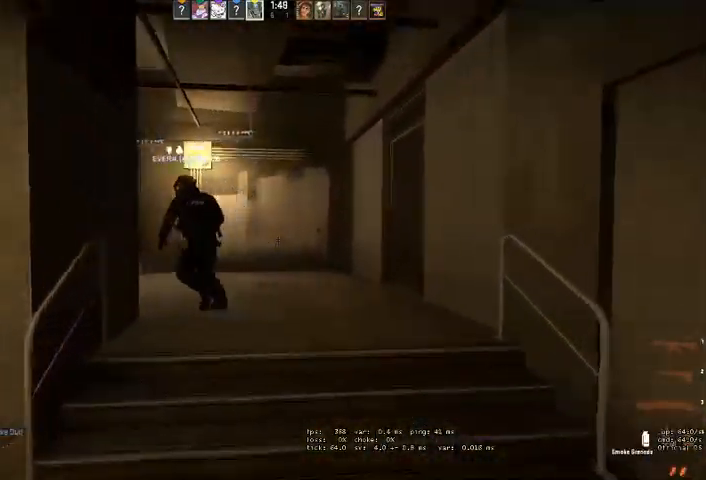
{"keys": ["w"], "mouse": [], "events": []}
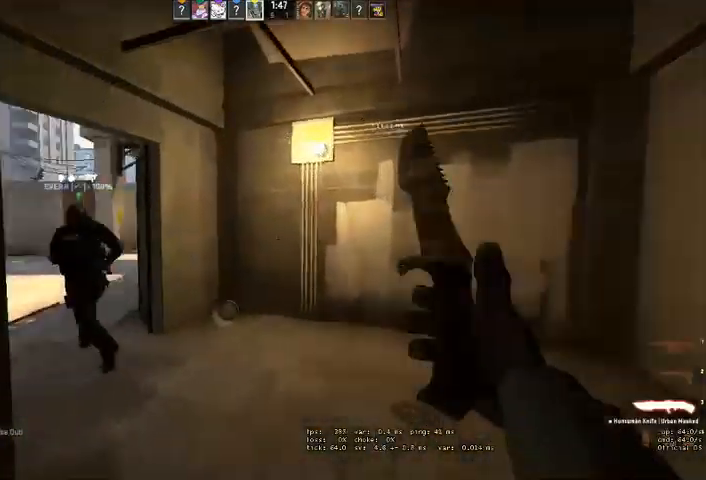
{"keys": ["w"], "mouse": [], "events": []}
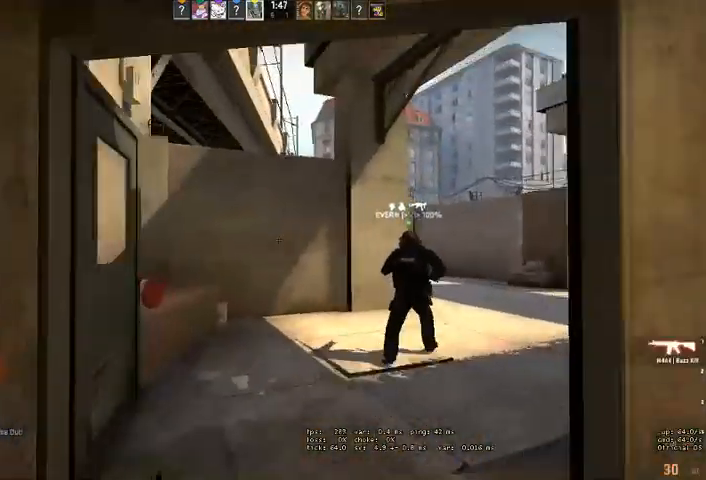
{"keys": ["d", "w"], "mouse": [], "events": [[166, "q", "down"], [233, "q", "up"], [400, "d", "down"]]}
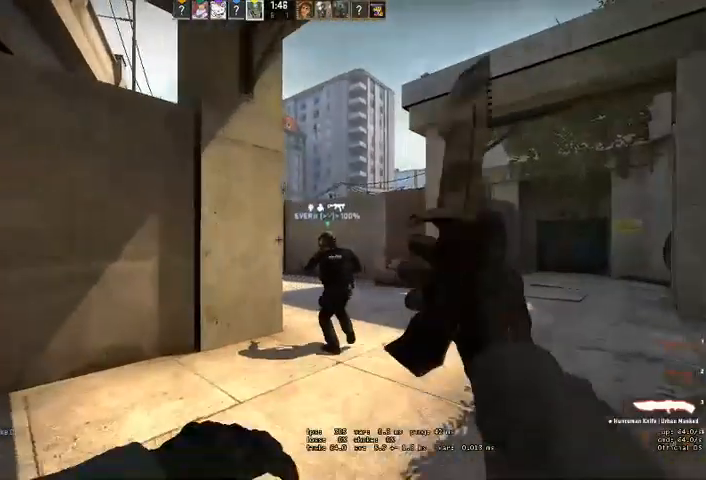
{"keys": ["w"], "mouse": [], "events": [[100, "d", "up"], [233, "d", "down"], [466, "d", "up"]]}
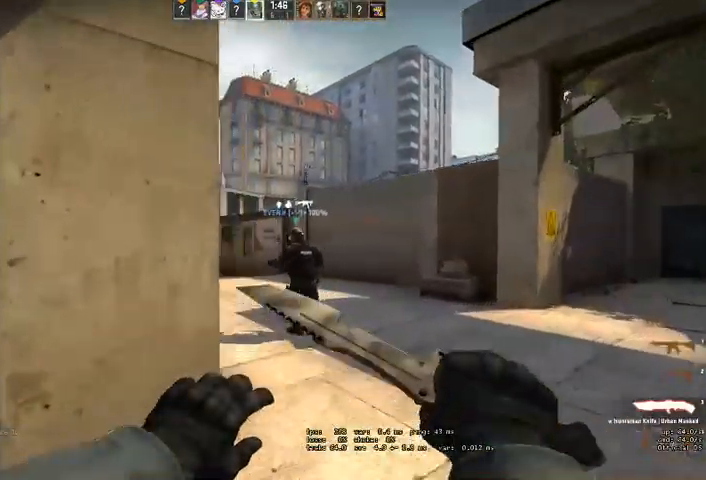
{"keys": ["w"], "mouse": [], "events": [[100, "d", "down"], [133, "q", "down"], [233, "q", "up"], [266, "d", "up"]]}
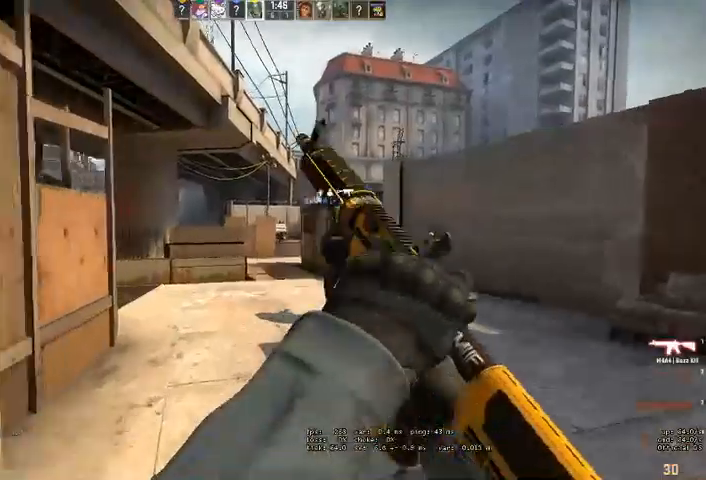
{"keys": ["a", "w"], "mouse": [], "events": [[466, "a", "down"]]}
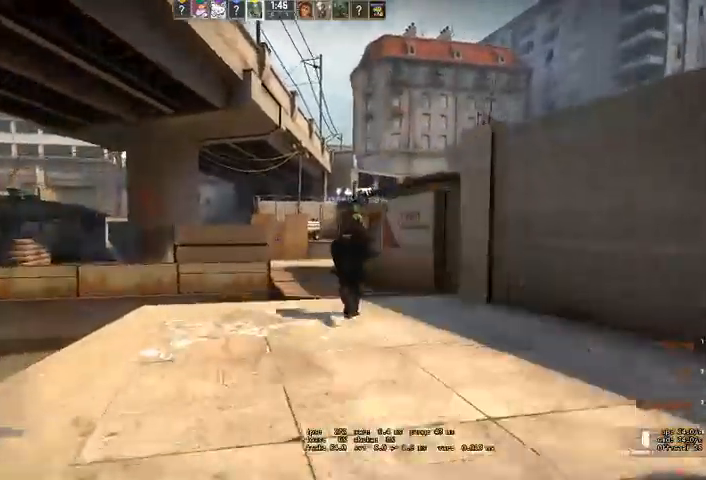
{"keys": ["w"], "mouse": [], "events": [[33, "mouse_wheel", "down"], [100, "mouse_wheel", "up"], [400, "a", "up"]]}
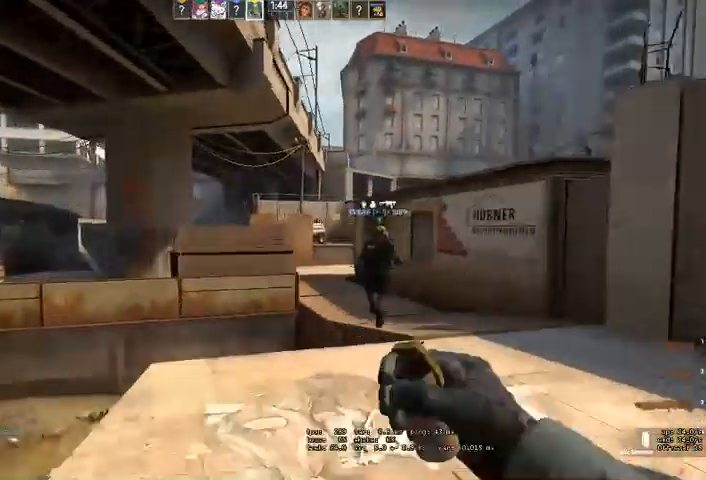
{"keys": ["d", "w"], "mouse": [], "events": [[200, "d", "down"]]}
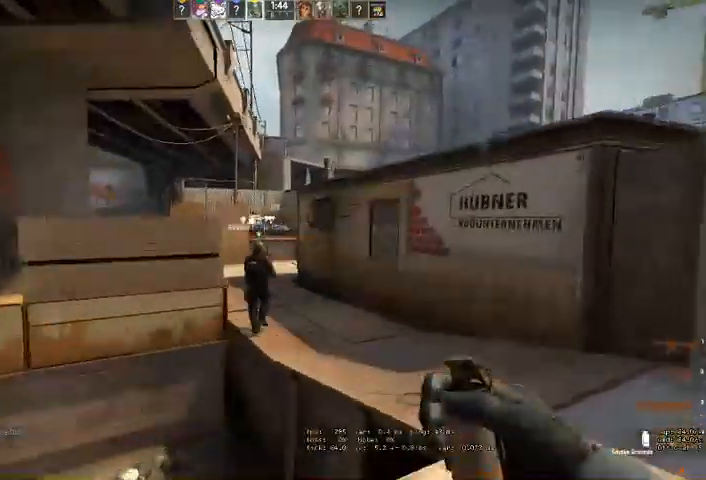
{"keys": ["w"], "mouse": [], "events": [[133, "d", "up"]]}